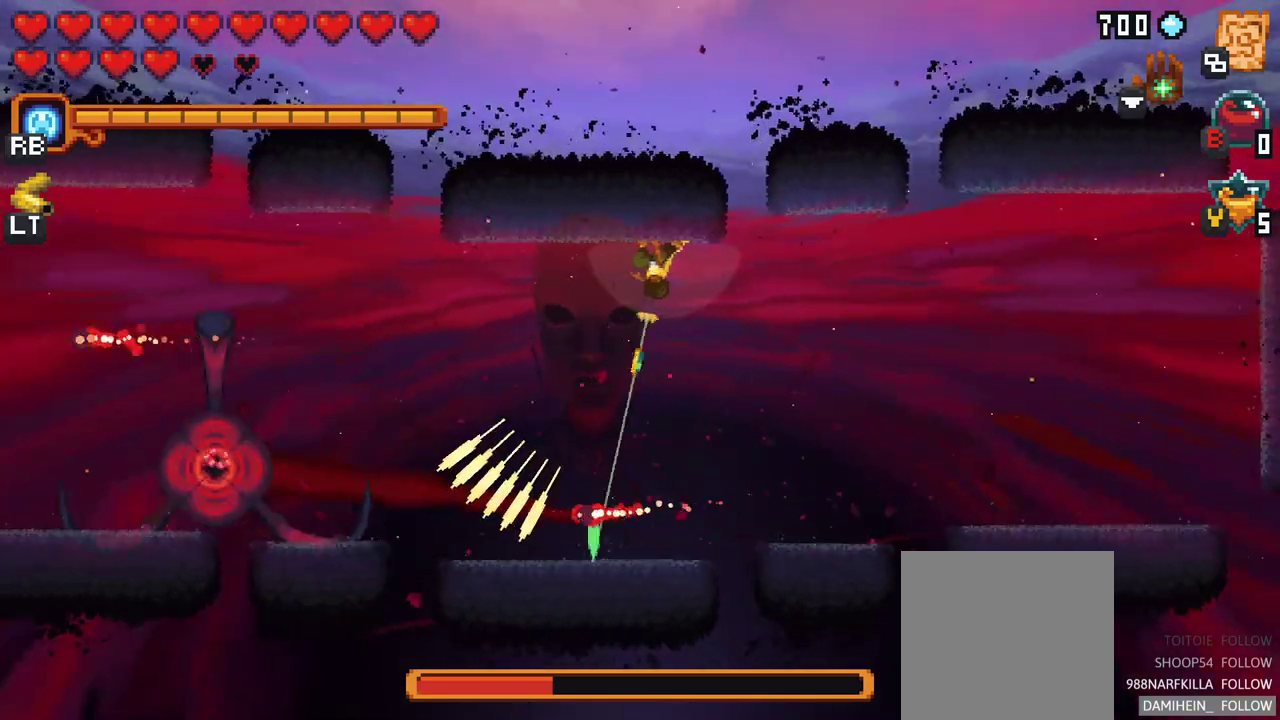
Gameplay with a controller (Xbox layout); each line is a JSON object with the inputs held at the frame after it. "events" lists button and stick changes between this image and that frame as [ms after this image, input, new state], when the widget could be followed in between. Not read: L1 L3 R1 R3 right_stick.
{"buttons": [], "left_stick": "down-left", "events": [[383, "left_stick", "down-left"]]}
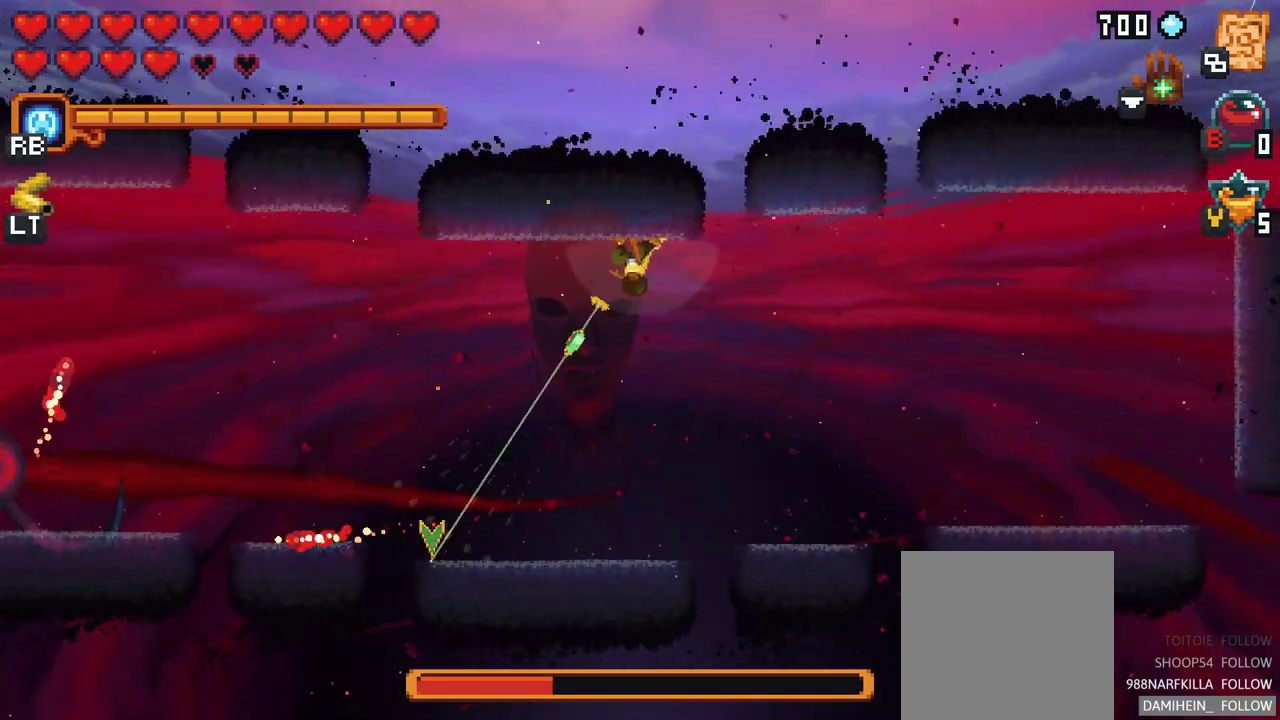
{"buttons": [], "left_stick": "down-left", "events": []}
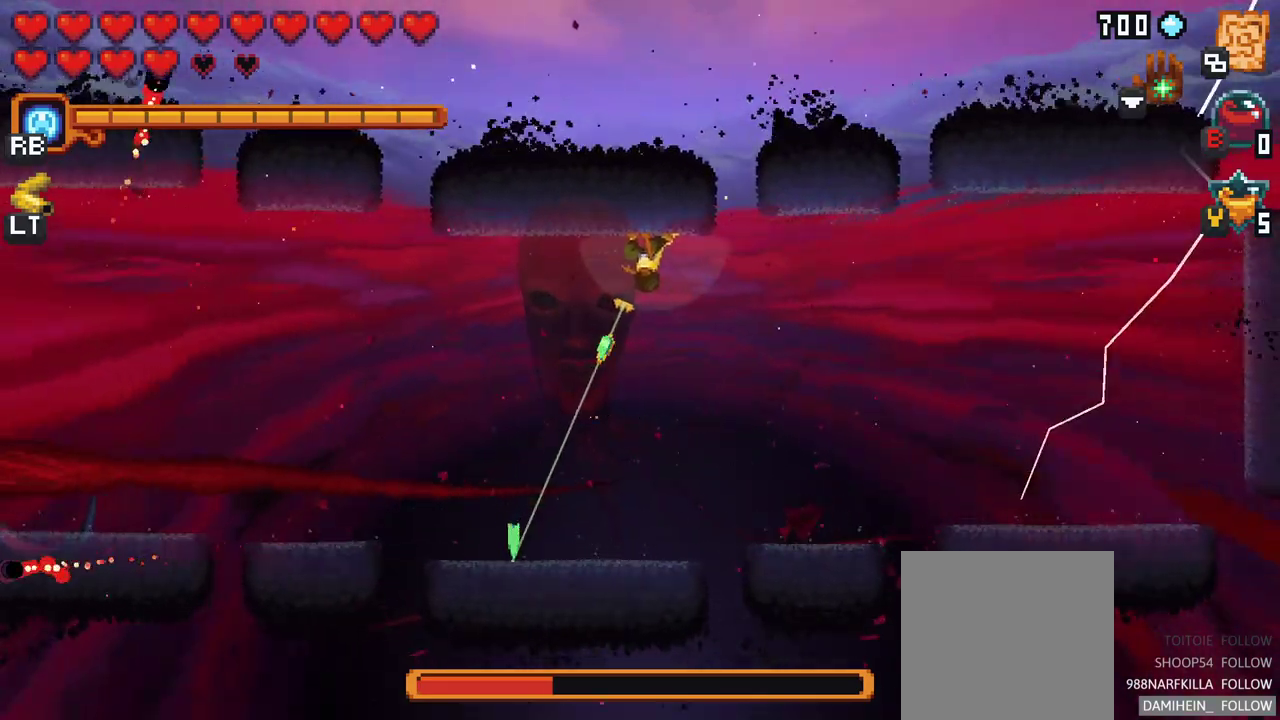
{"buttons": [], "left_stick": "up-left", "events": [[133, "A", "down"], [317, "A", "up"], [367, "left_stick", "up-left"]]}
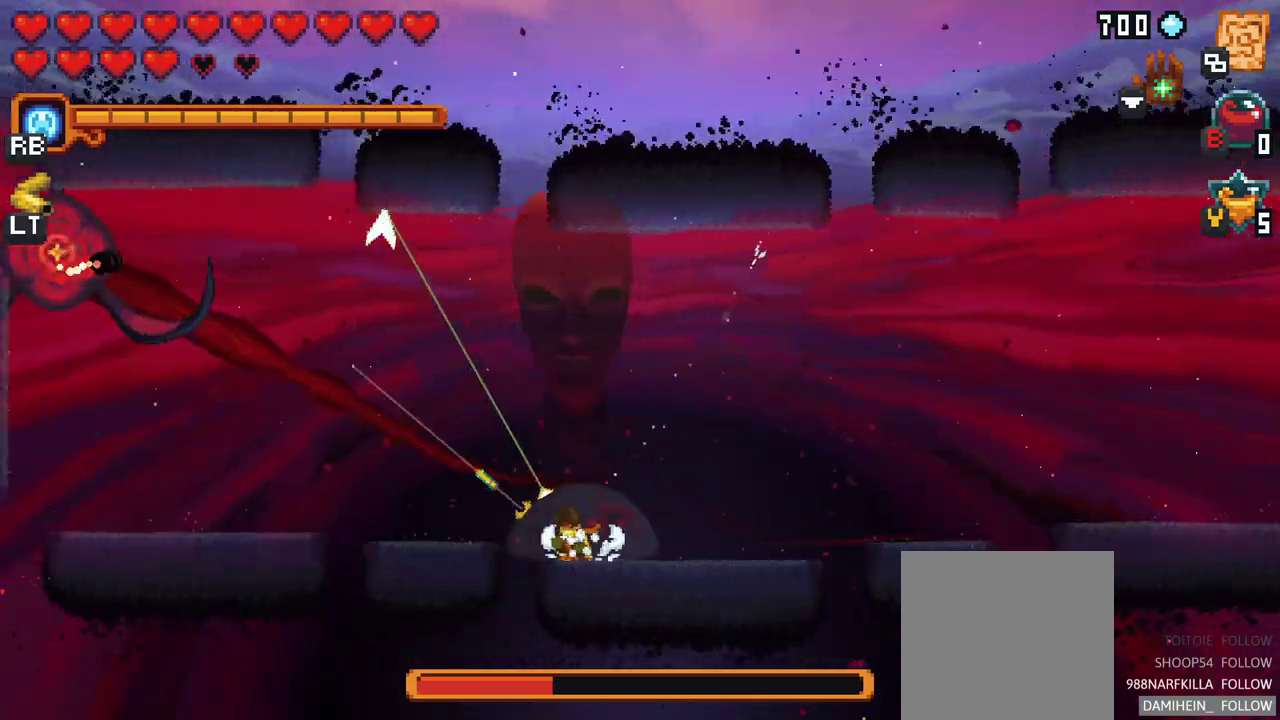
{"buttons": ["X"], "left_stick": "up", "events": [[50, "X", "down"], [150, "left_stick", "up"]]}
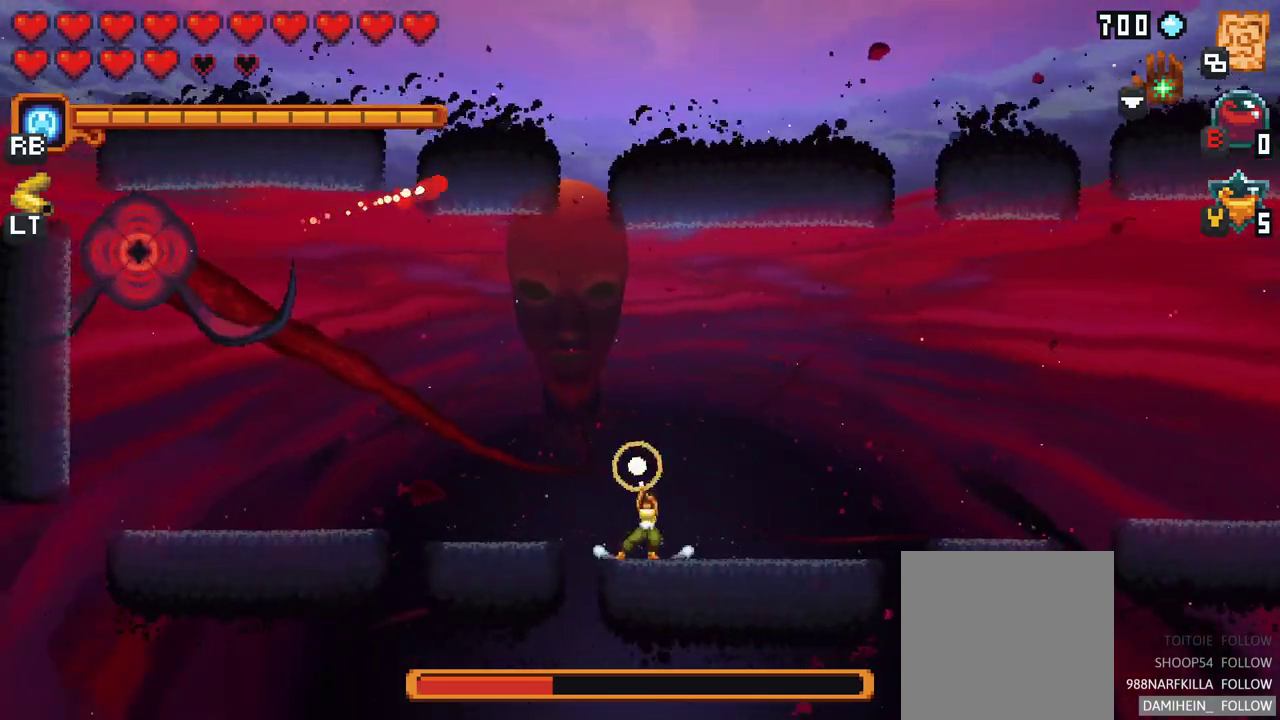
{"buttons": ["X"], "left_stick": "up", "events": []}
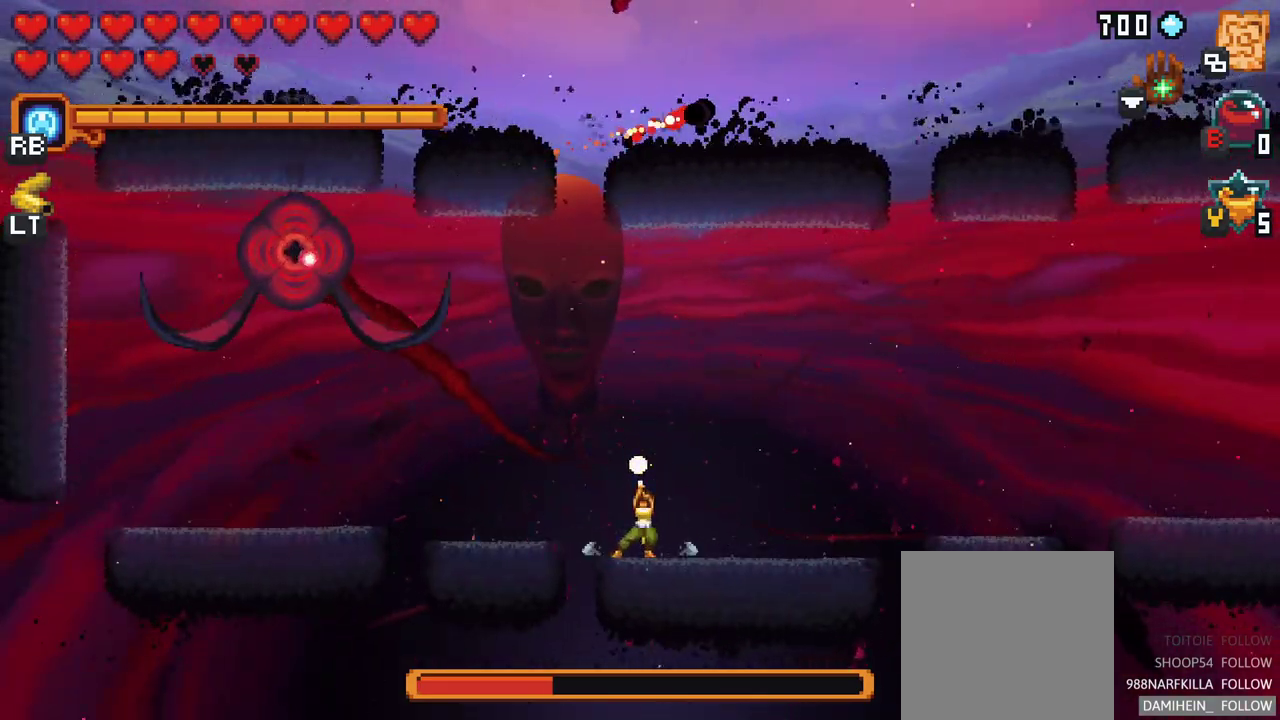
{"buttons": [], "left_stick": "right", "events": [[133, "X", "up"], [233, "left_stick", "up-right"], [500, "left_stick", "right"]]}
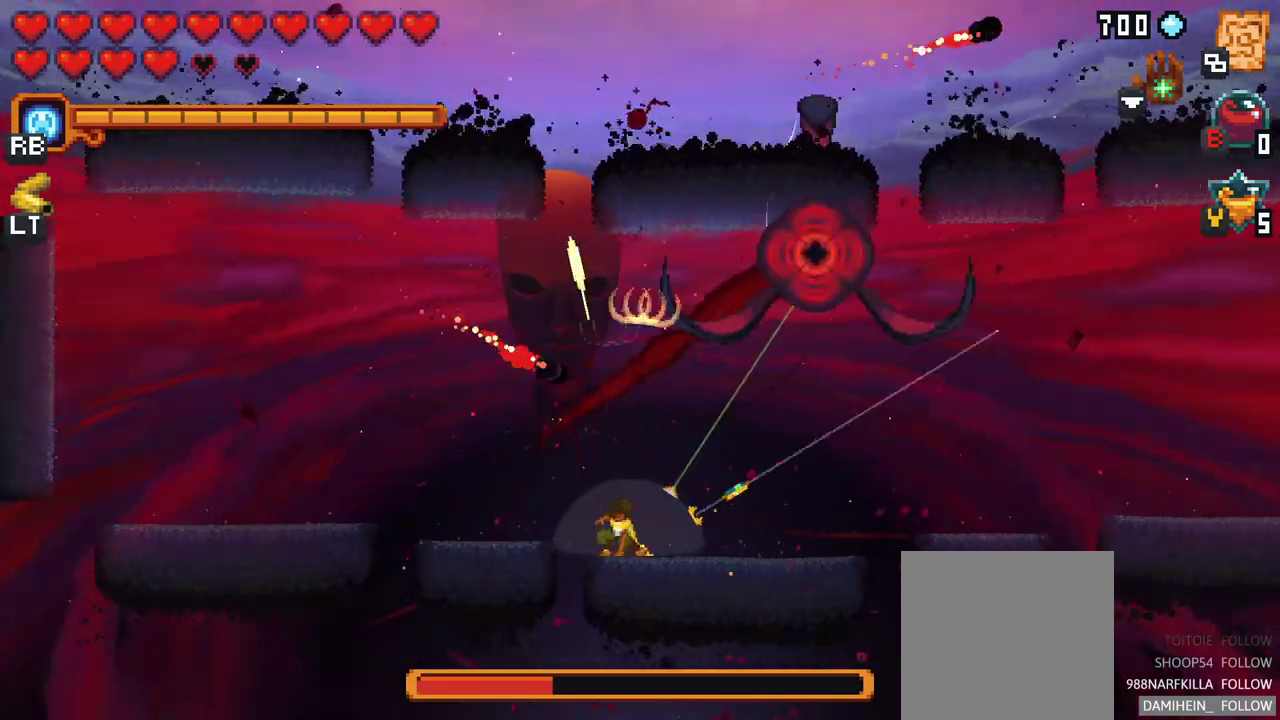
{"buttons": [], "left_stick": "up-right", "events": [[233, "left_stick", "down-left"], [350, "left_stick", "up-left"], [483, "left_stick", "up-right"]]}
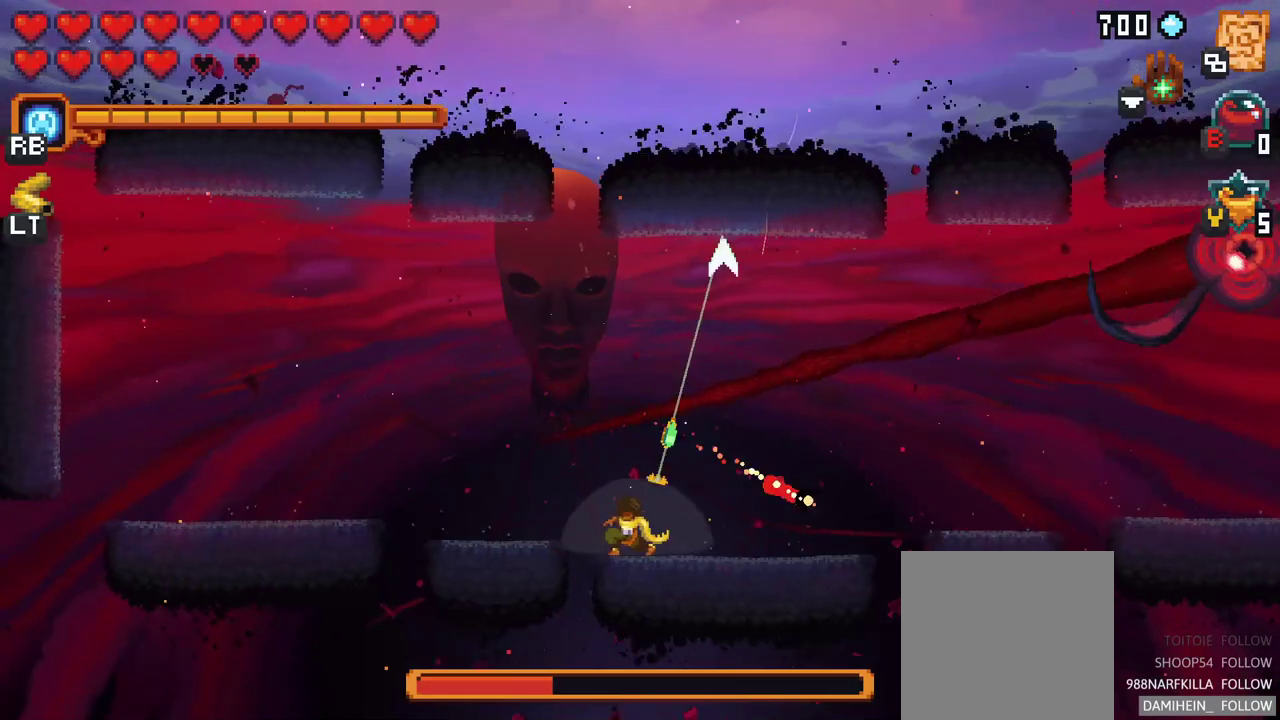
{"buttons": [], "left_stick": "up-right", "events": [[333, "A", "down"], [483, "A", "up"]]}
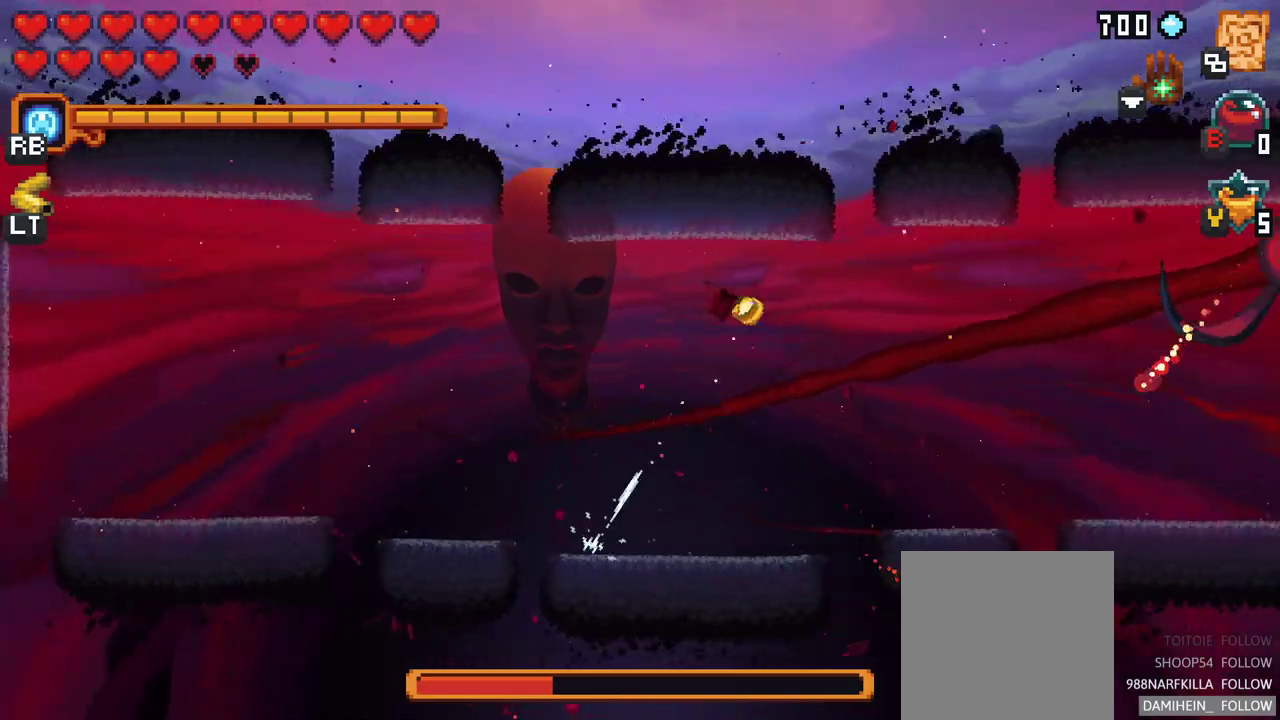
{"buttons": ["X"], "left_stick": "down-right", "events": [[150, "left_stick", "down-right"], [400, "X", "down"]]}
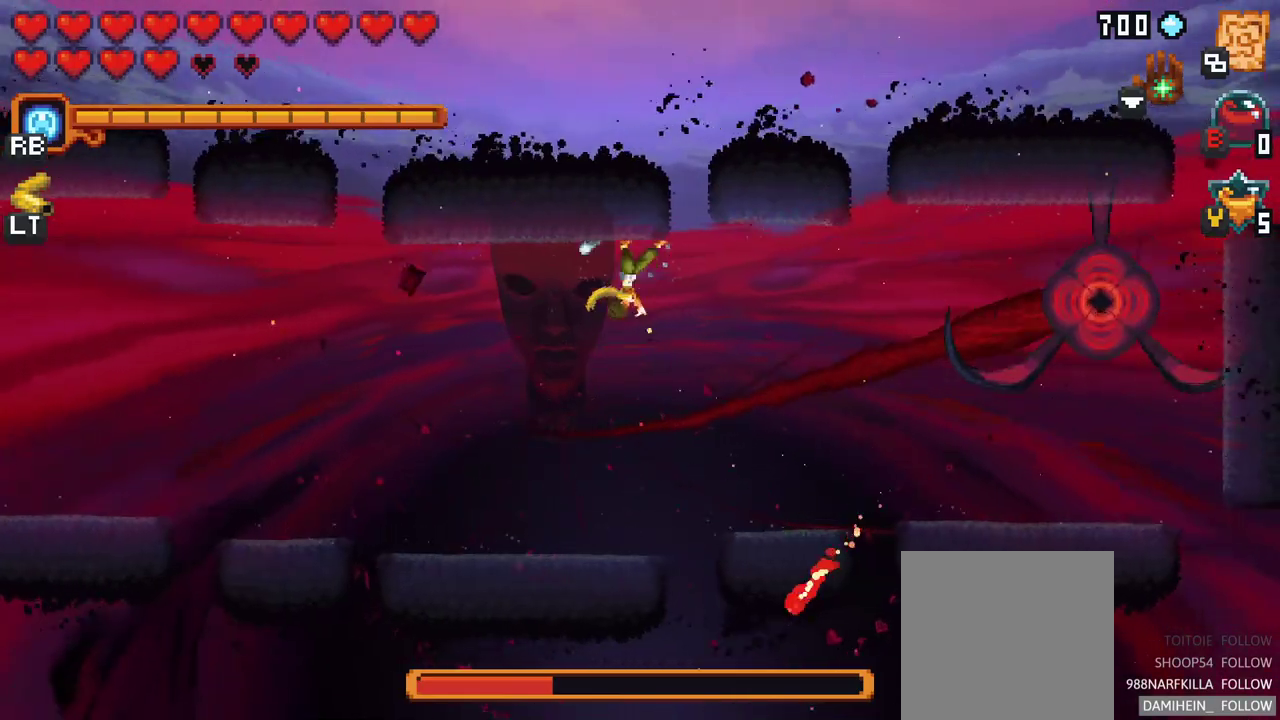
{"buttons": ["X"], "left_stick": "down-right", "events": [[183, "left_stick", "down"], [450, "left_stick", "down-right"]]}
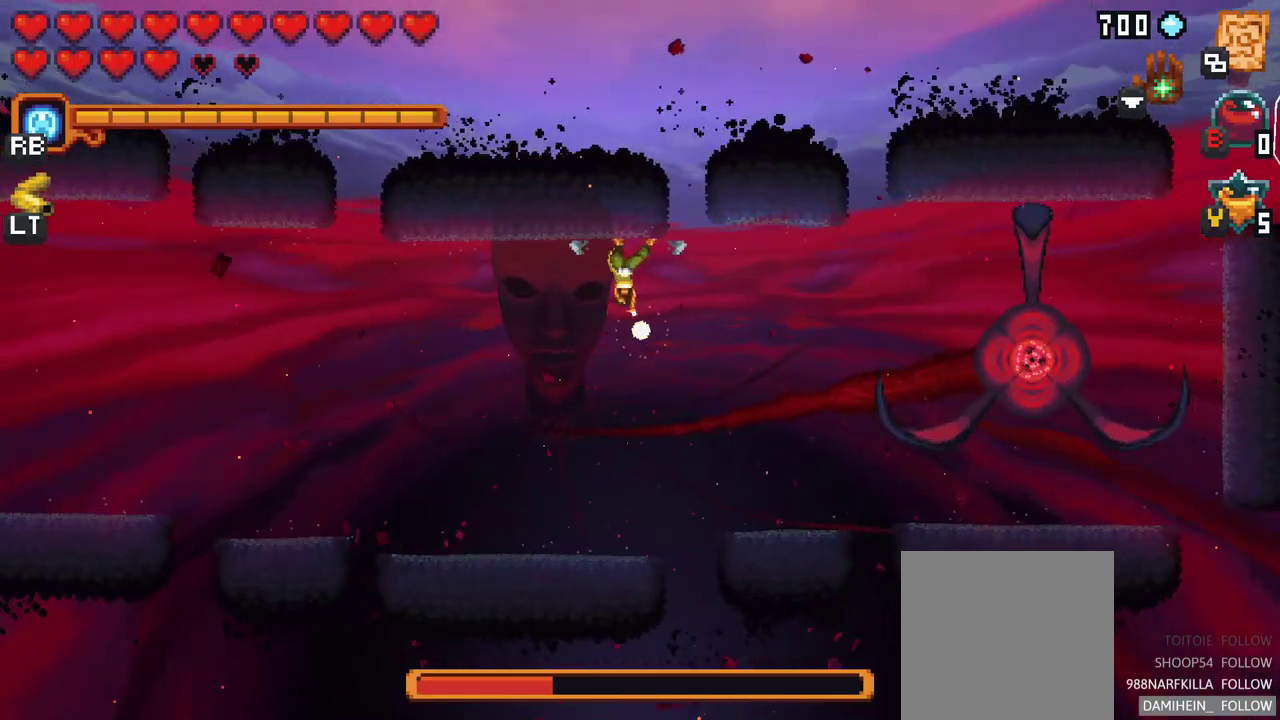
{"buttons": ["X"], "left_stick": "down-right", "events": [[267, "X", "up"], [500, "X", "down"]]}
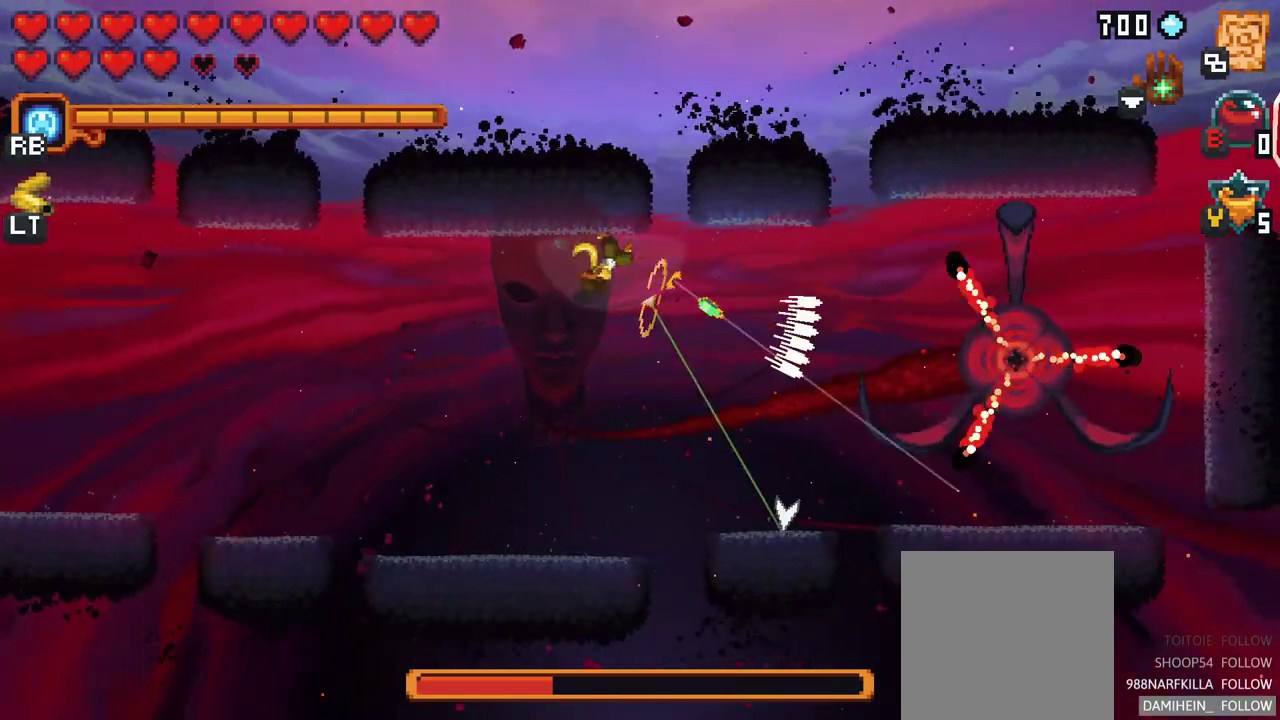
{"buttons": ["X", "R2"], "left_stick": "down-right", "events": [[450, "R2", "down"]]}
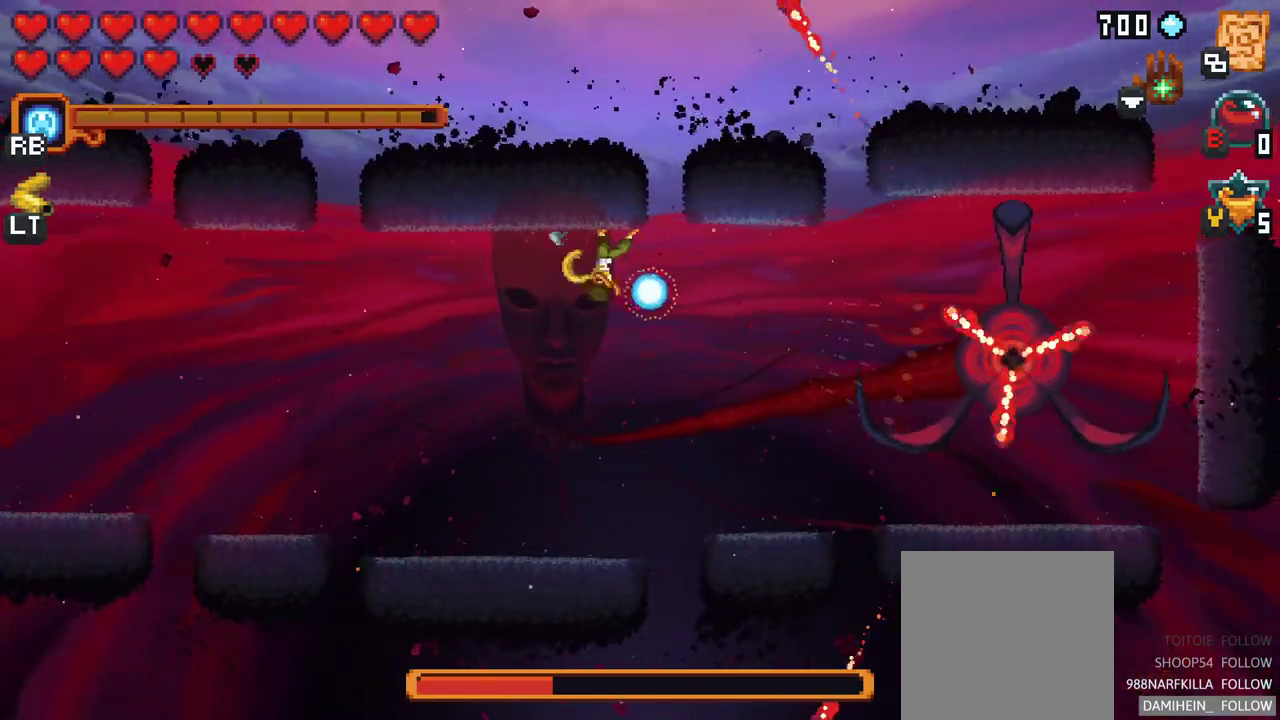
{"buttons": ["X"], "left_stick": "down-right", "events": [[133, "R2", "up"]]}
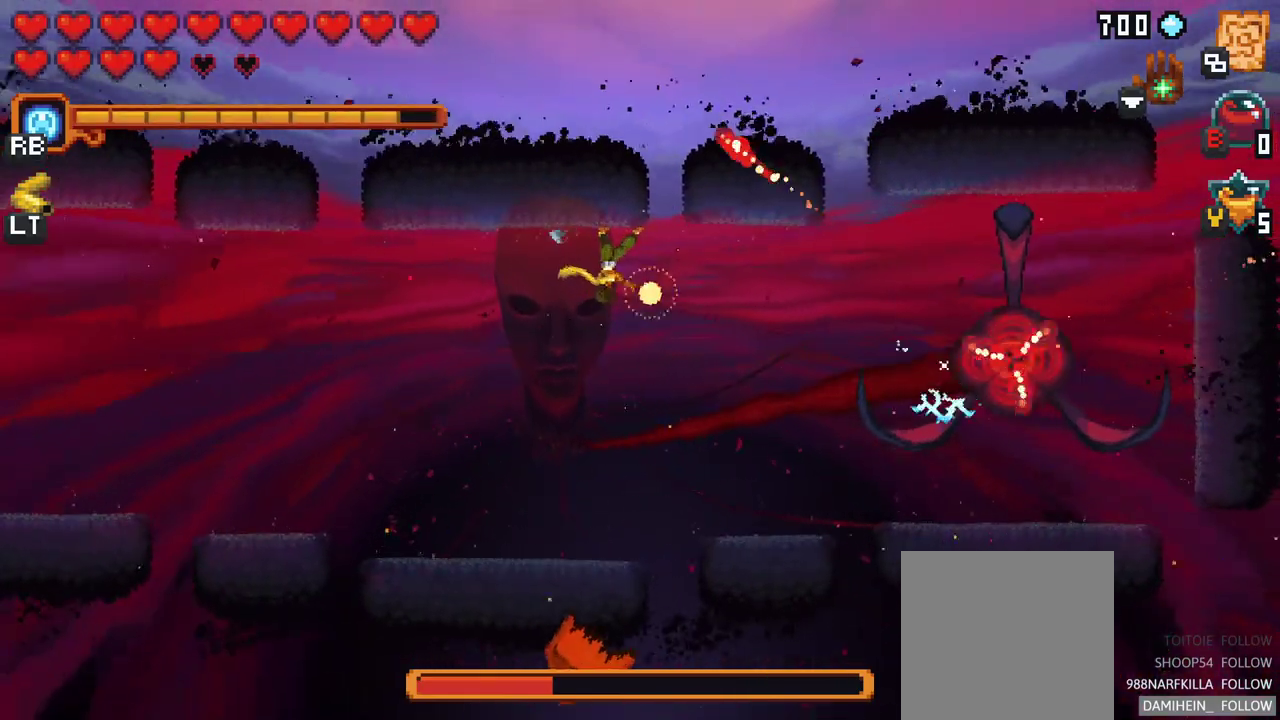
{"buttons": [], "left_stick": "down-right", "events": [[100, "X", "up"]]}
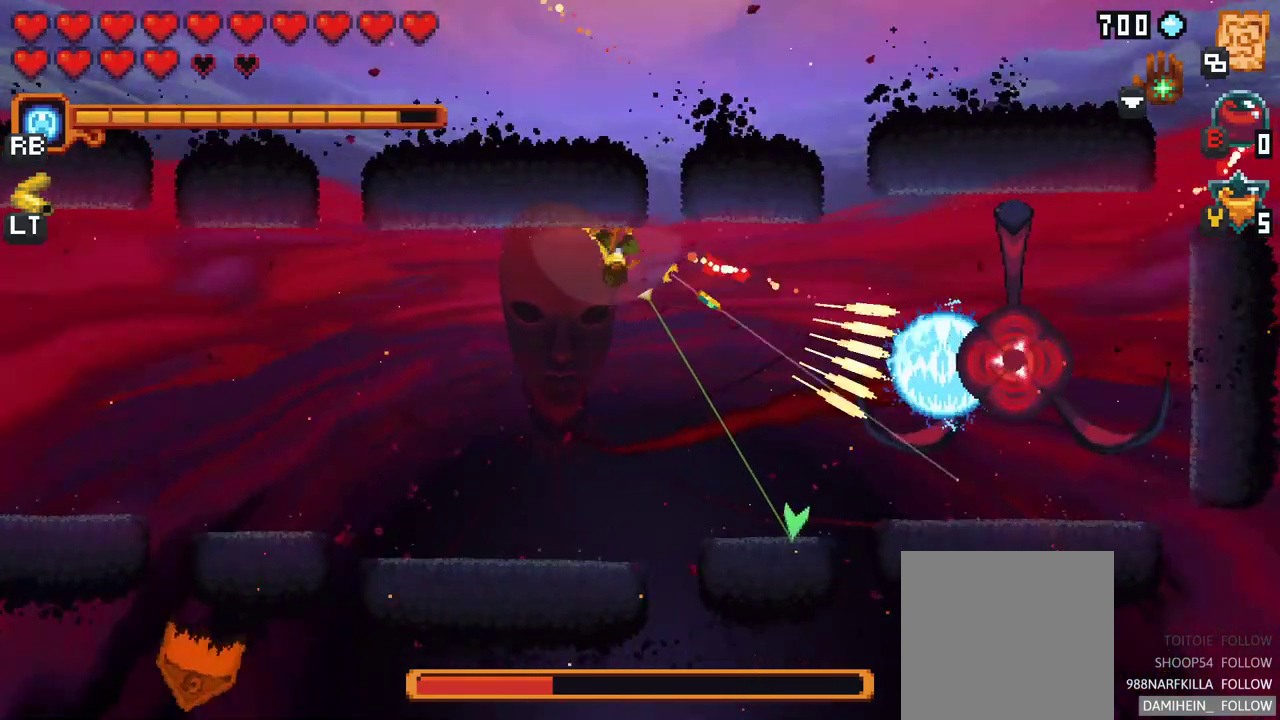
{"buttons": ["X"], "left_stick": "right", "events": [[217, "A", "down"], [333, "A", "up"], [467, "X", "down"], [467, "left_stick", "right"]]}
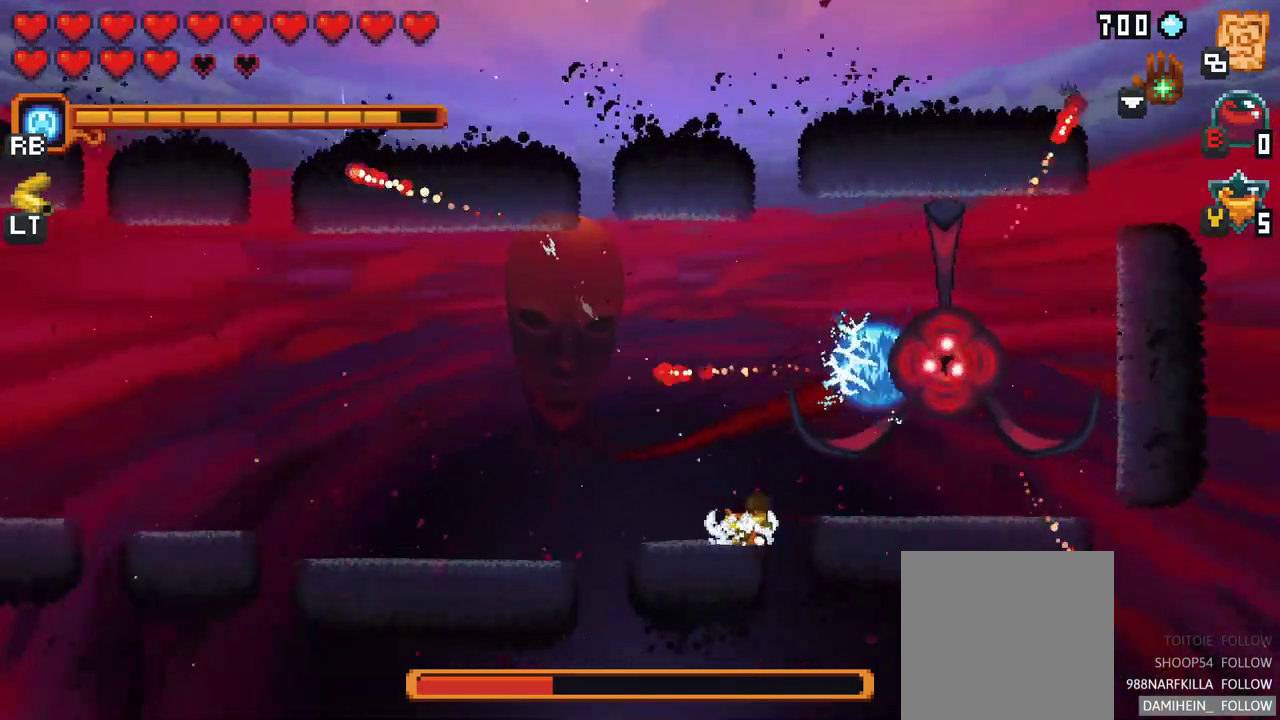
{"buttons": [], "left_stick": "up-right", "events": [[167, "left_stick", "up-right"], [400, "X", "up"]]}
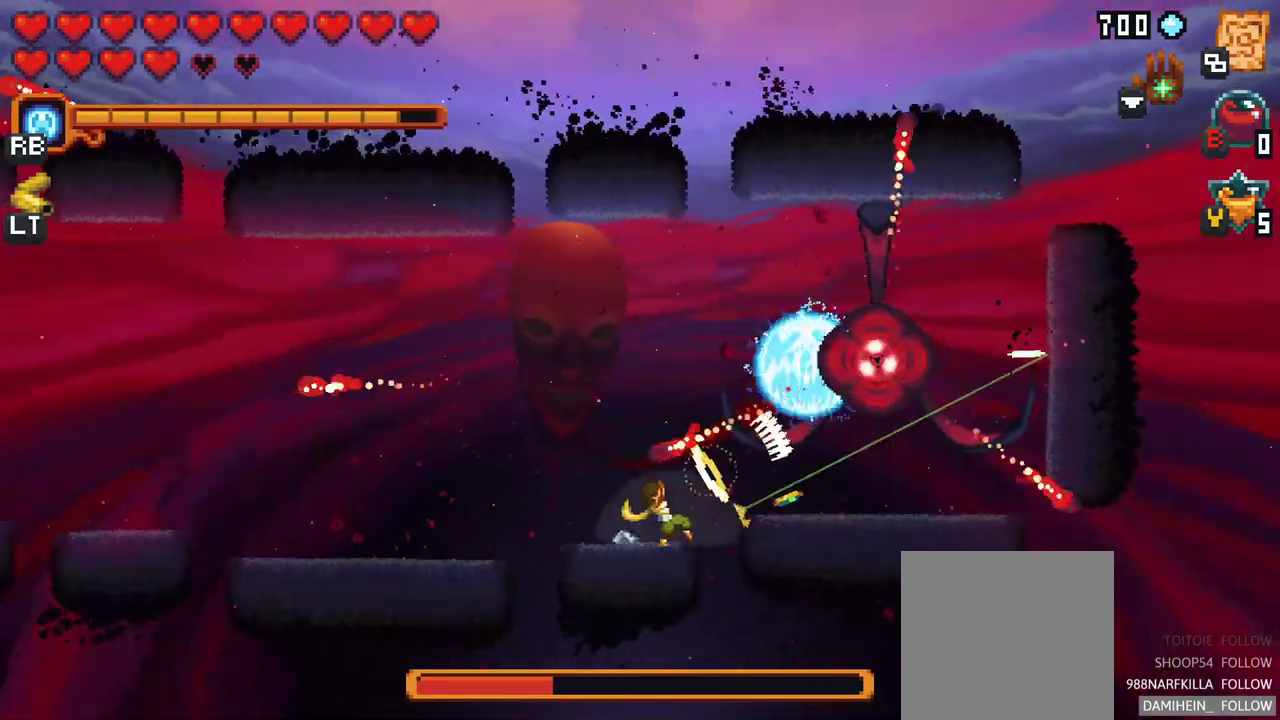
{"buttons": ["X"], "left_stick": "up-right", "events": [[267, "X", "down"]]}
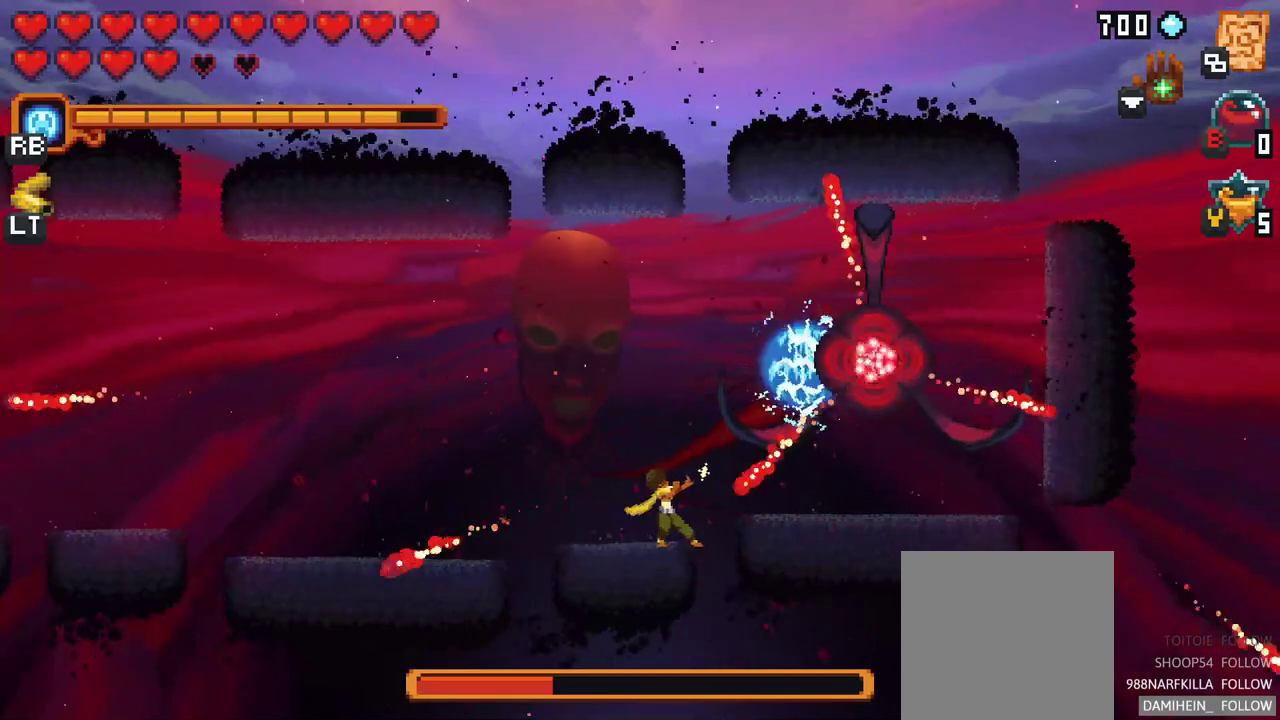
{"buttons": [], "left_stick": "up-right", "events": [[150, "X", "up"]]}
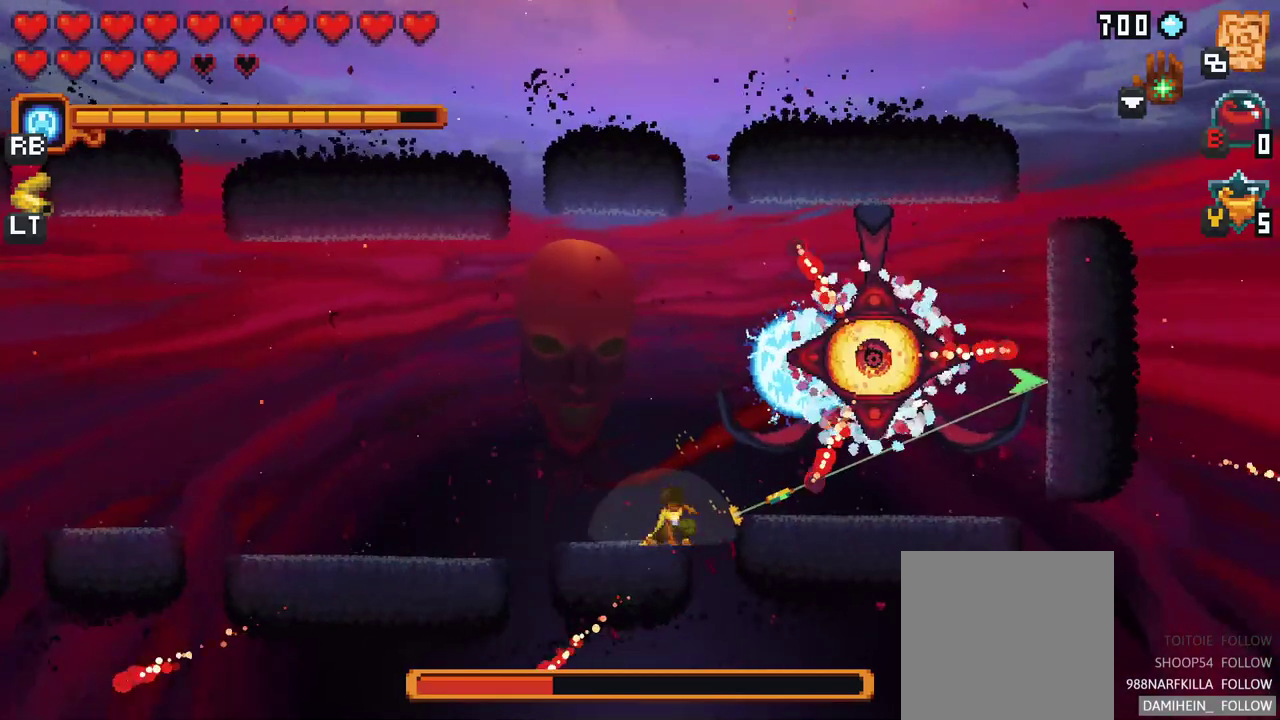
{"buttons": [], "left_stick": "up-right", "events": [[67, "X", "down"], [383, "X", "up"]]}
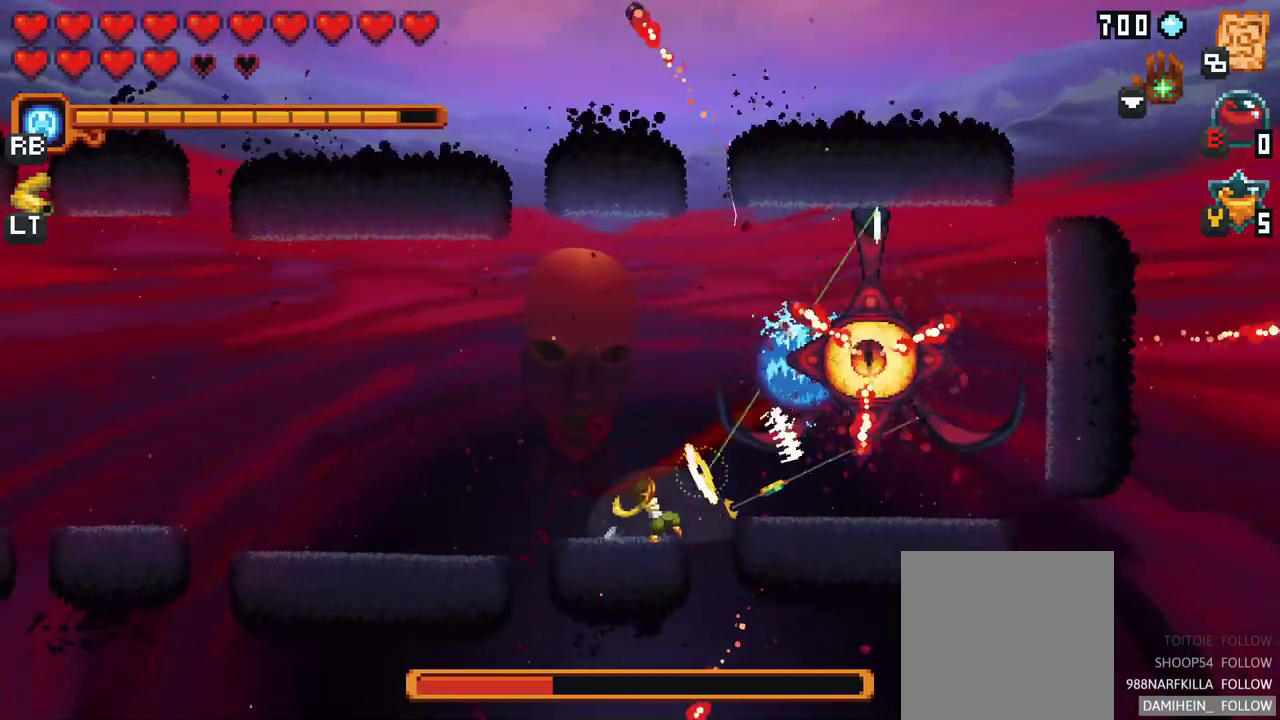
{"buttons": [], "left_stick": "up-left", "events": [[33, "A", "down"], [200, "A", "up"], [267, "left_stick", "up-left"]]}
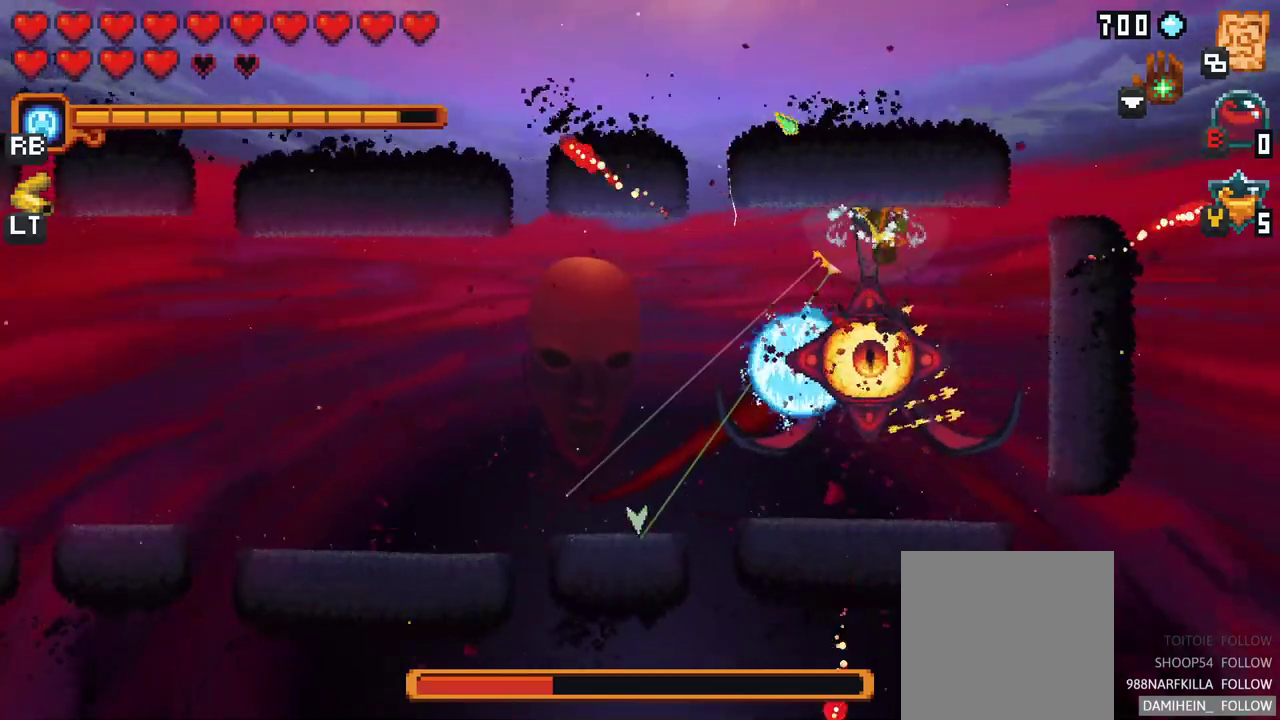
{"buttons": [], "left_stick": "down", "events": [[217, "left_stick", "up-right"], [300, "left_stick", "down"]]}
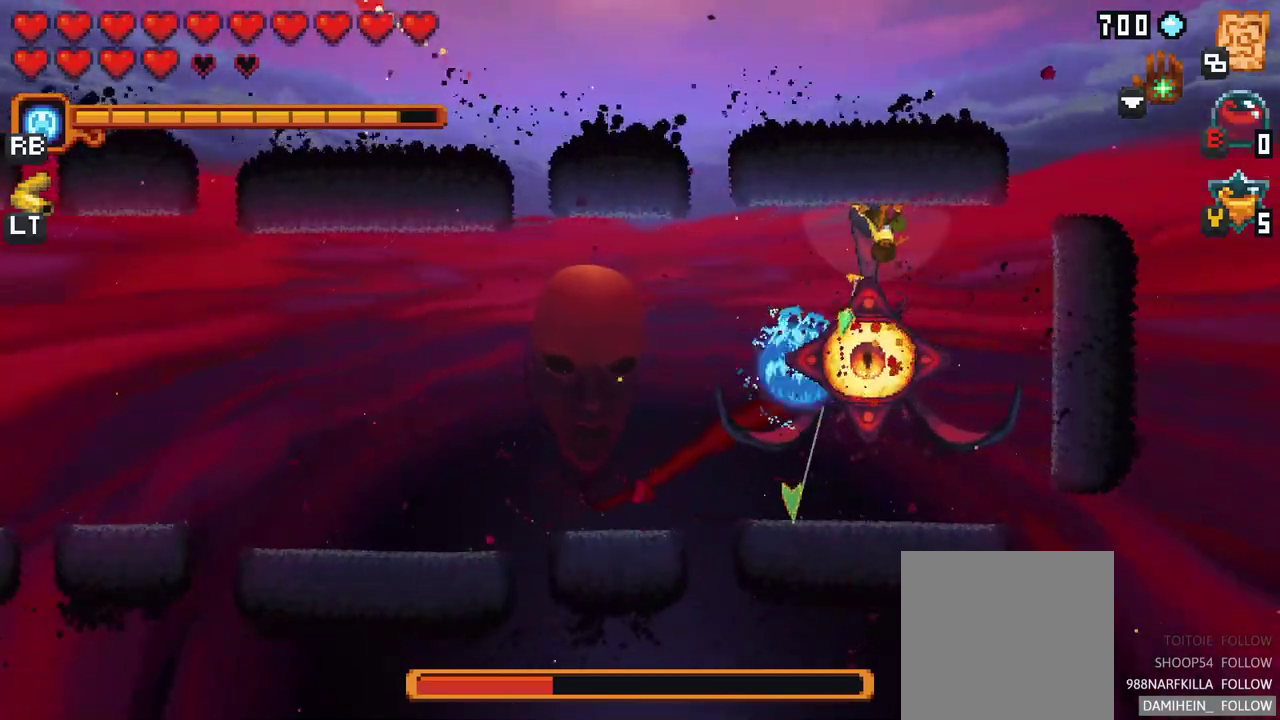
{"buttons": [], "left_stick": "down", "events": [[267, "A", "down"], [433, "A", "up"]]}
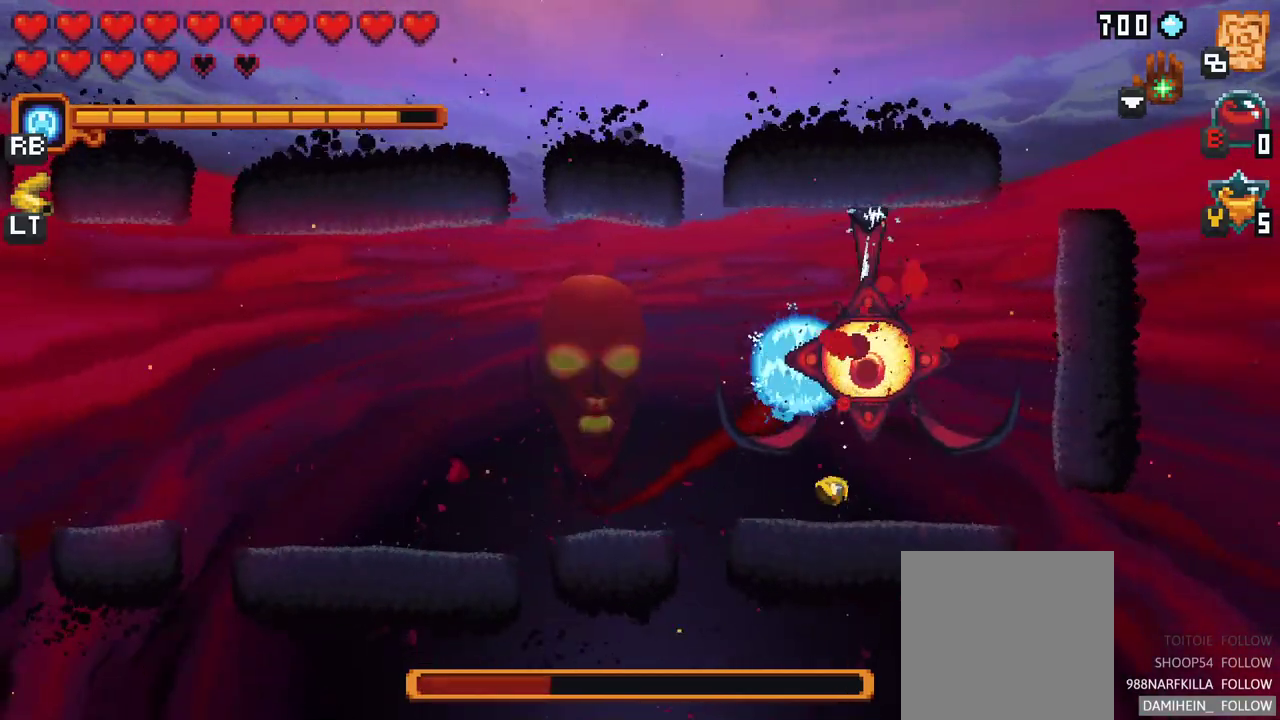
{"buttons": [], "left_stick": "up", "events": [[50, "left_stick", "up"], [250, "A", "down"], [433, "A", "up"]]}
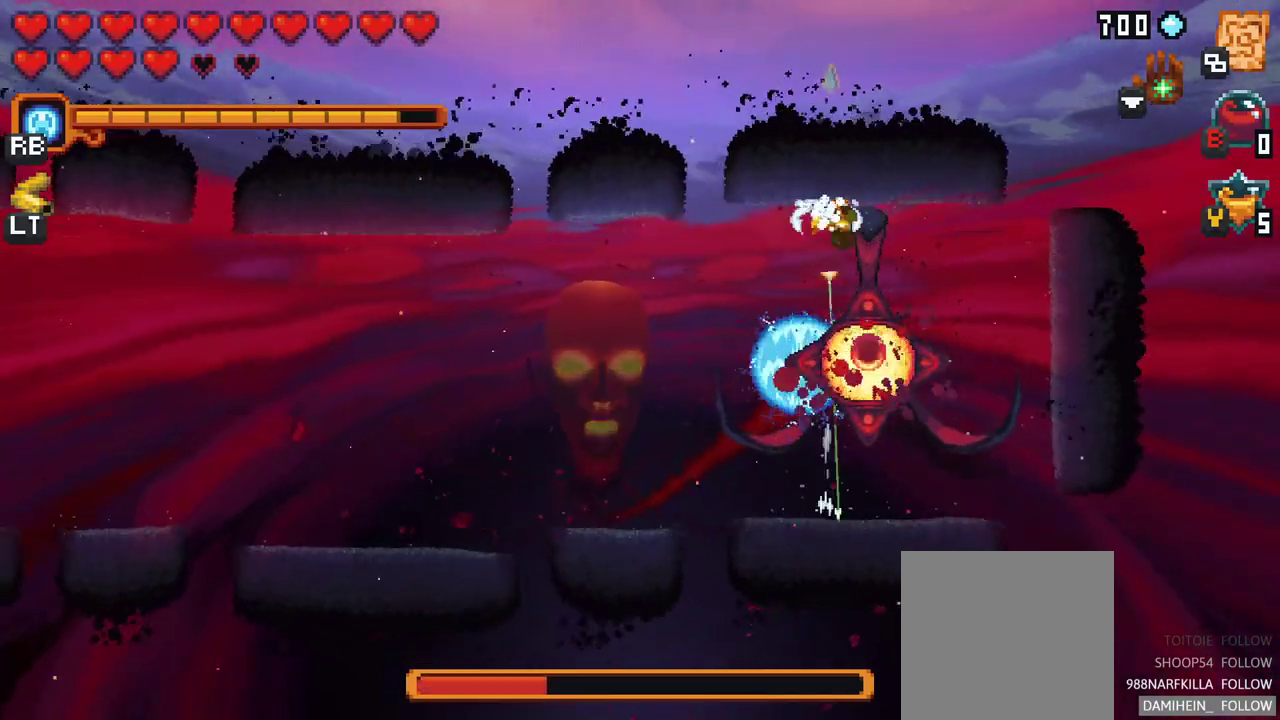
{"buttons": [], "left_stick": "down-right", "events": [[50, "left_stick", "down-right"], [267, "A", "down"], [333, "left_stick", "down"], [433, "A", "up"], [467, "left_stick", "down-right"]]}
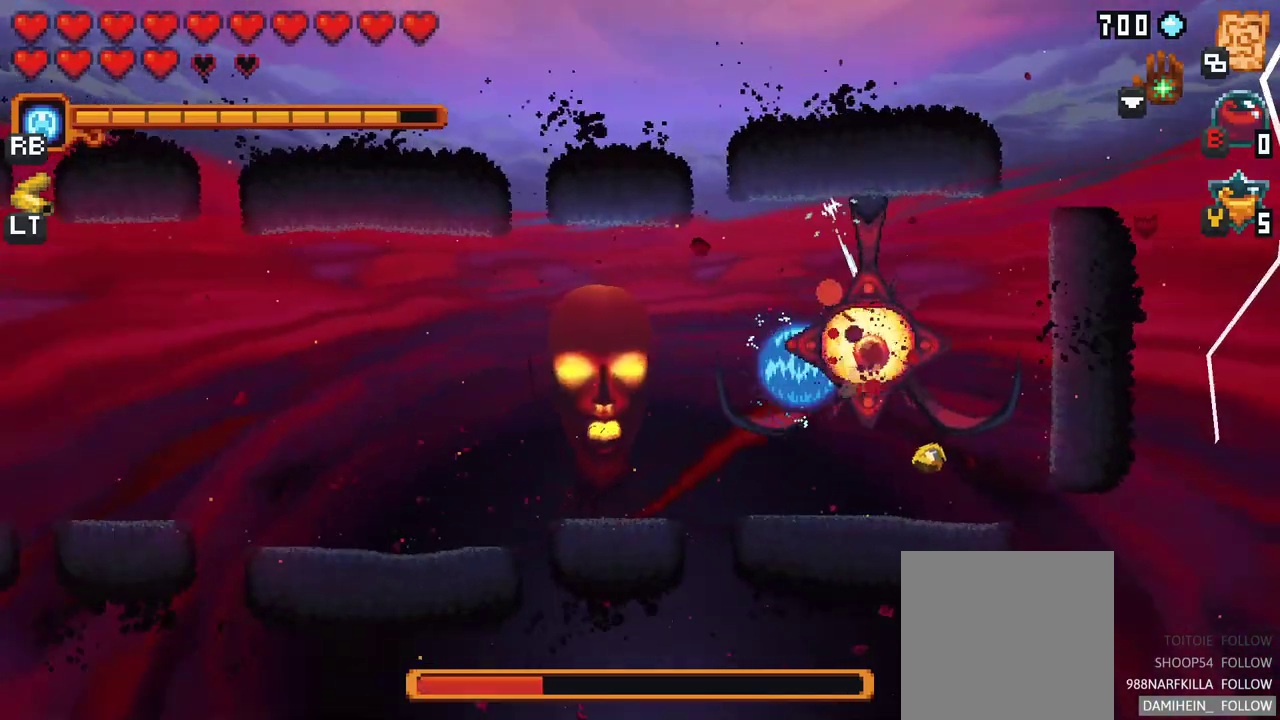
{"buttons": [], "left_stick": "up-left", "events": [[17, "left_stick", "up-right"], [117, "left_stick", "up"], [217, "A", "down"], [400, "A", "up"], [450, "left_stick", "up-left"]]}
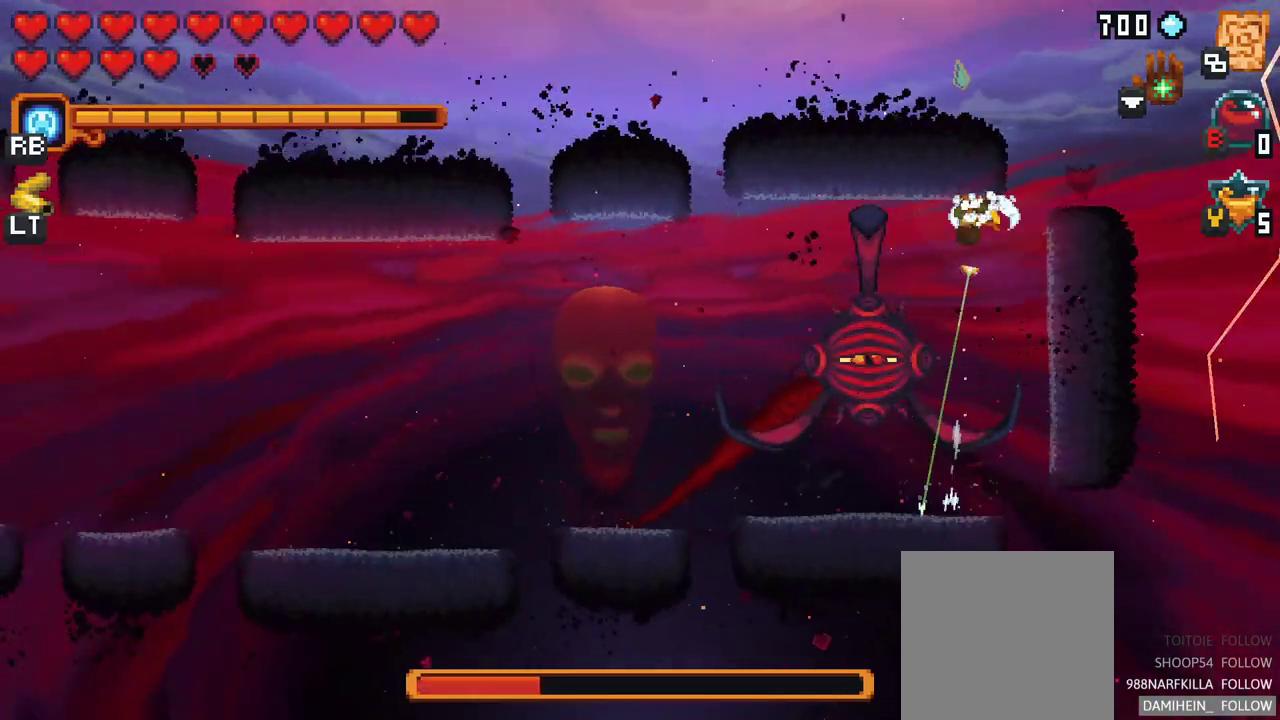
{"buttons": [], "left_stick": "down-left", "events": [[67, "left_stick", "down-left"], [250, "A", "down"], [417, "A", "up"]]}
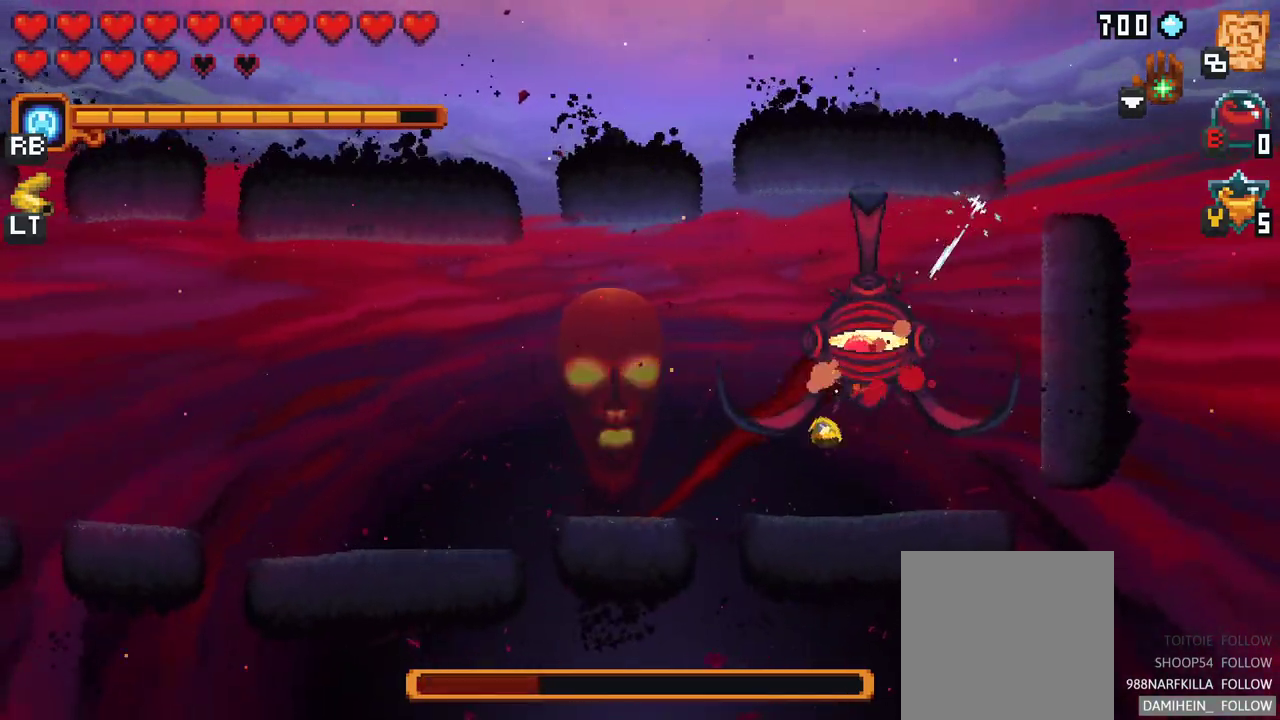
{"buttons": [], "left_stick": "up", "events": [[33, "left_stick", "up"], [317, "A", "down"], [483, "A", "up"]]}
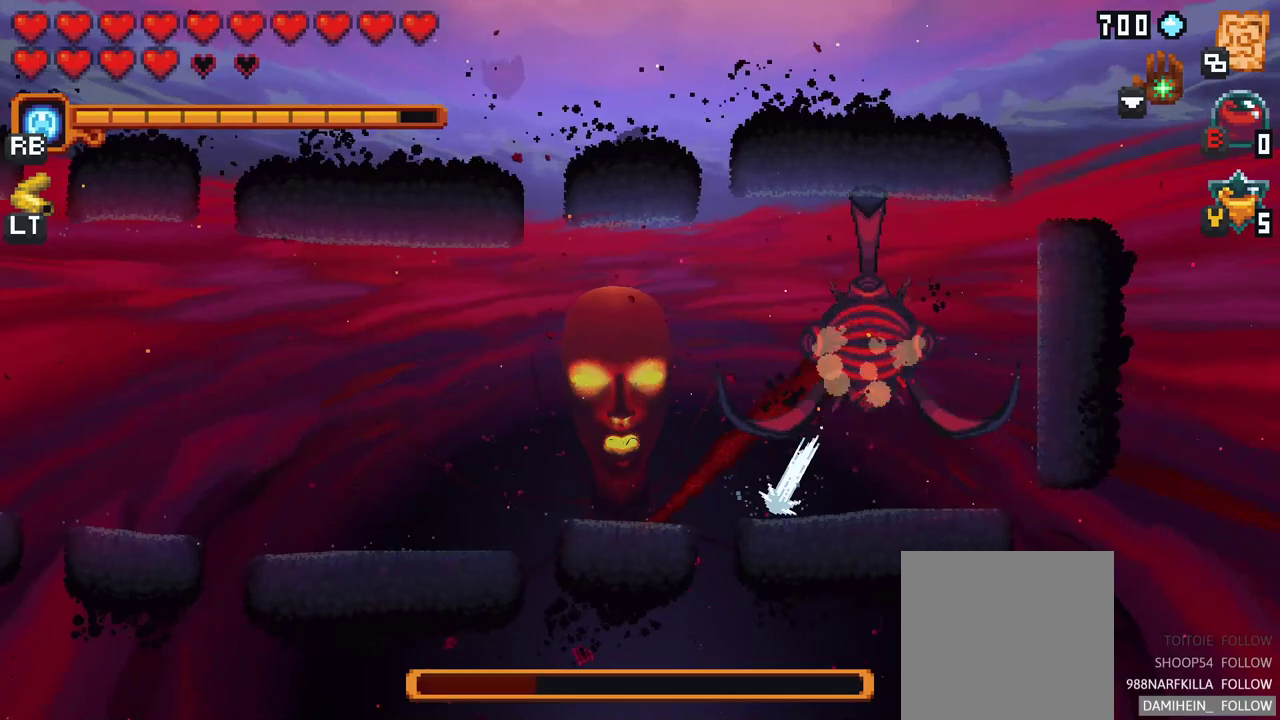
{"buttons": ["A"], "left_stick": "left", "events": [[17, "left_stick", "up-left"], [117, "left_stick", "left"], [433, "A", "down"]]}
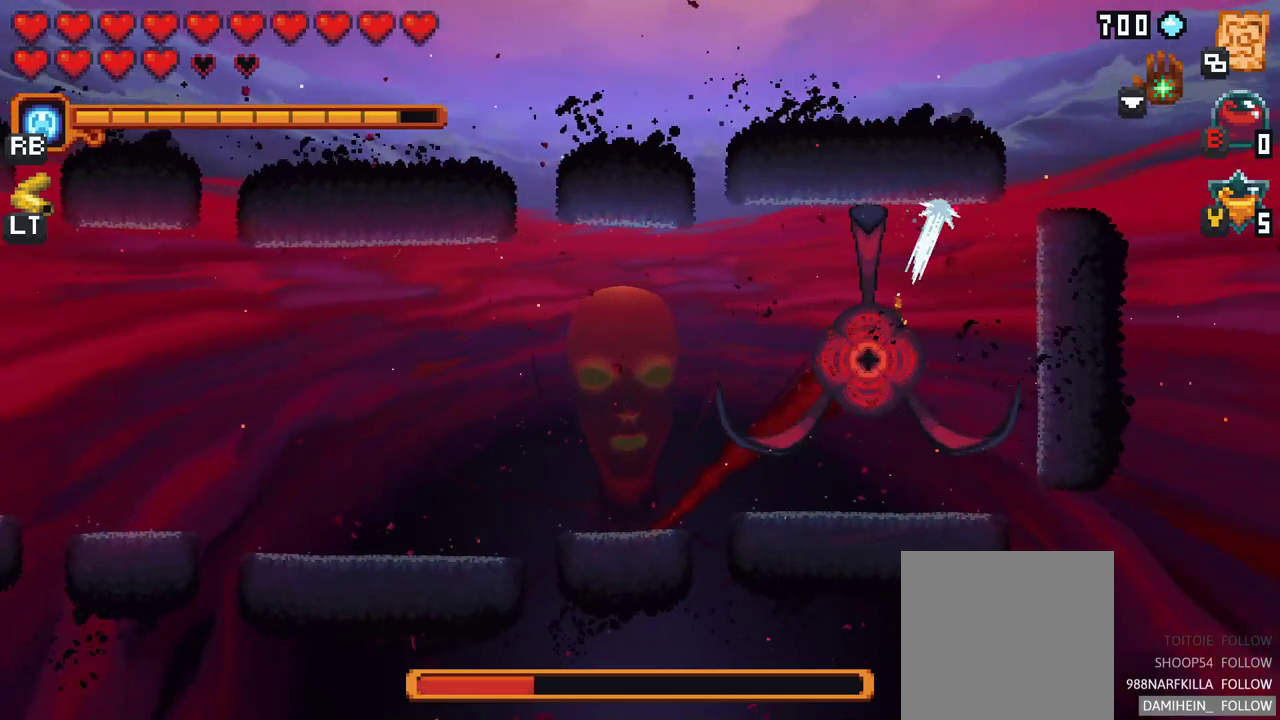
{"buttons": [], "left_stick": "right", "events": [[33, "left_stick", "up-left"], [150, "A", "up"], [200, "left_stick", "up-right"], [333, "left_stick", "right"]]}